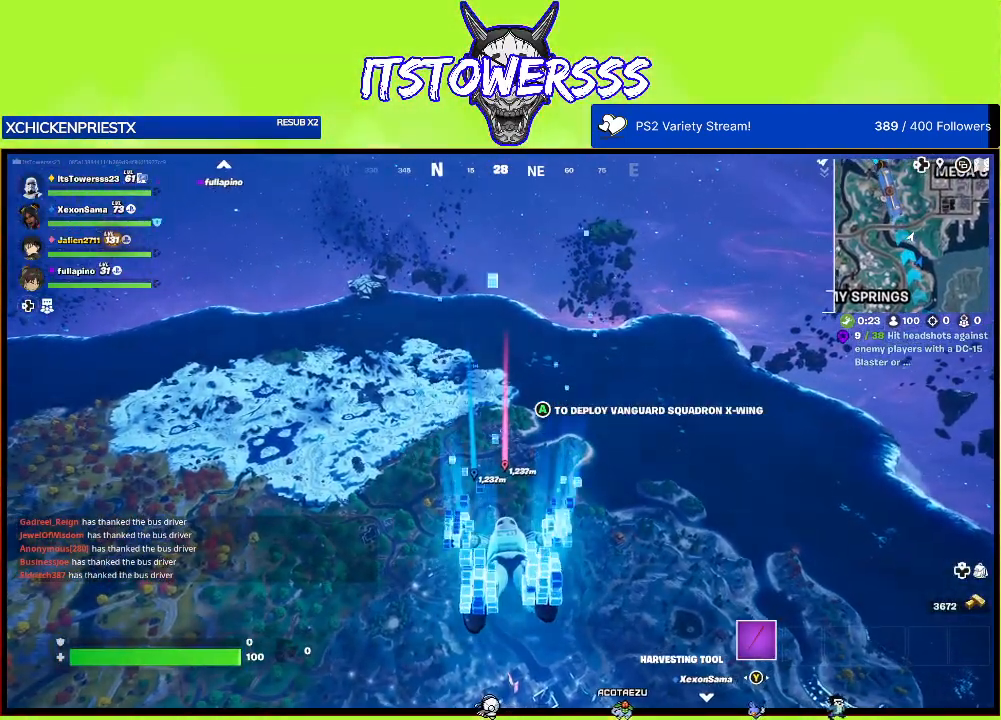
Gameplay with a controller (Xbox layout); each line is a JSON object with the inputs held at the frame after it. "events" lists button and stick changes between this image and that frame as [ms after this image, input, new state], when the widget could be followed in between.
{"buttons": [], "left_stick": "up", "right_stick": "center", "events": []}
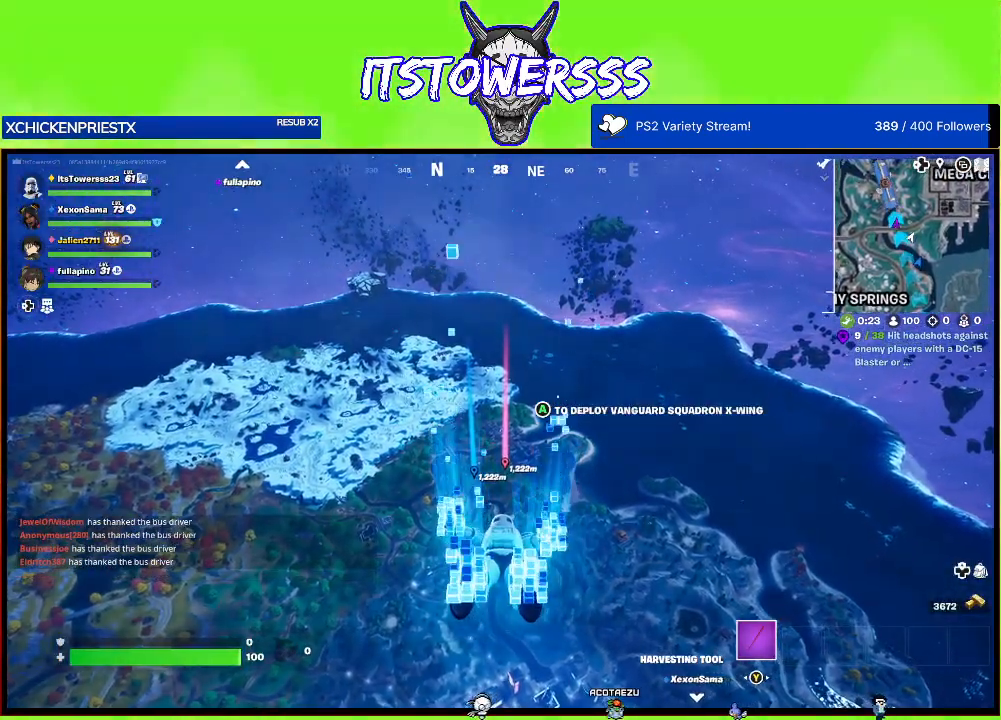
{"buttons": [], "left_stick": "up", "right_stick": "center", "events": [[183, "right_stick", "up"], [333, "right_stick", "center"]]}
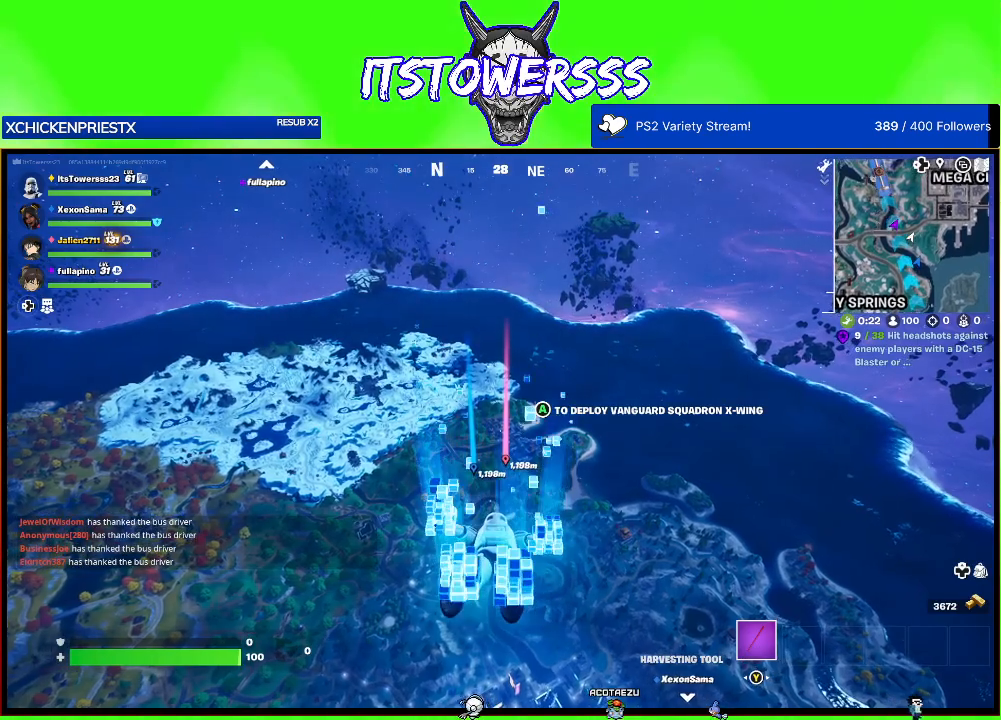
{"buttons": [], "left_stick": "up", "right_stick": "center", "events": []}
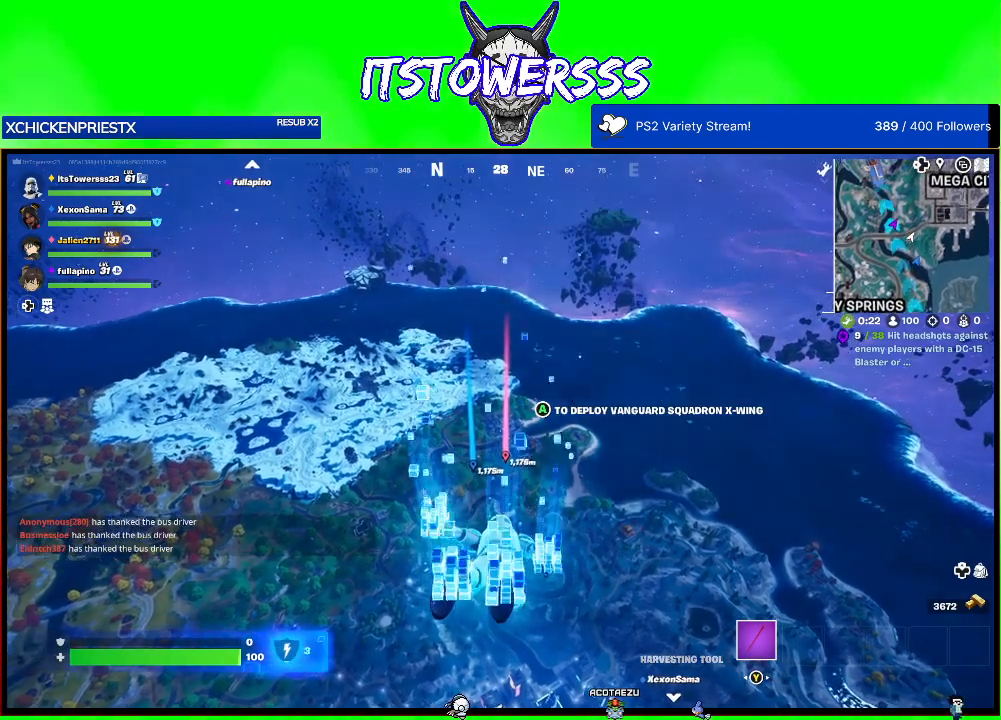
{"buttons": [], "left_stick": "up", "right_stick": "right", "events": [[467, "right_stick", "right"]]}
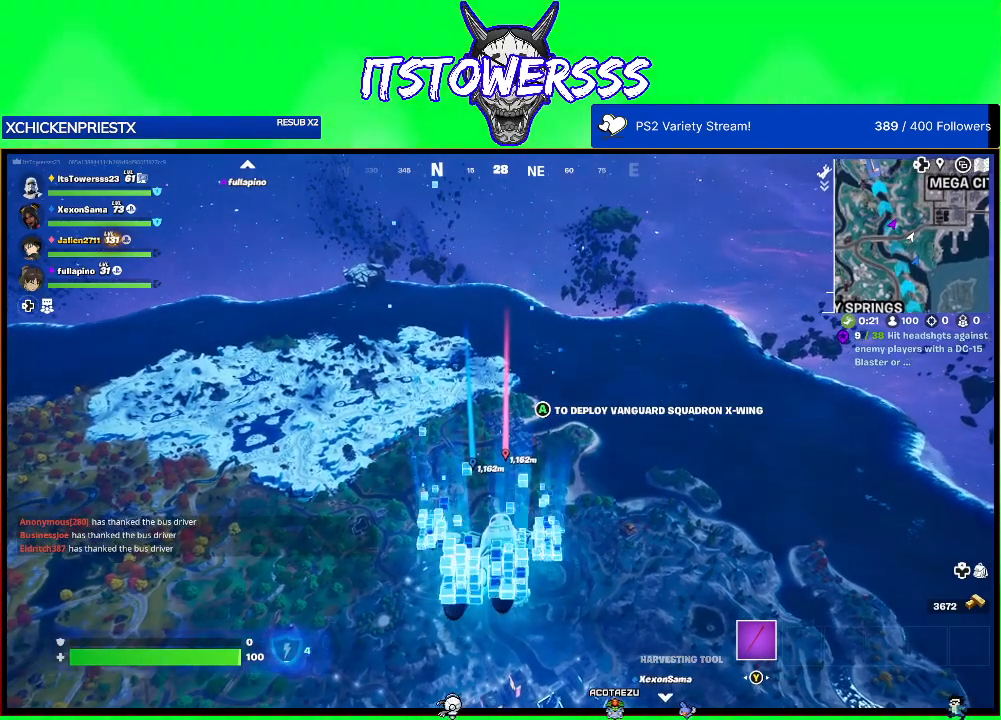
{"buttons": [], "left_stick": "up", "right_stick": "right", "events": [[183, "right_stick", "center"], [383, "right_stick", "right"]]}
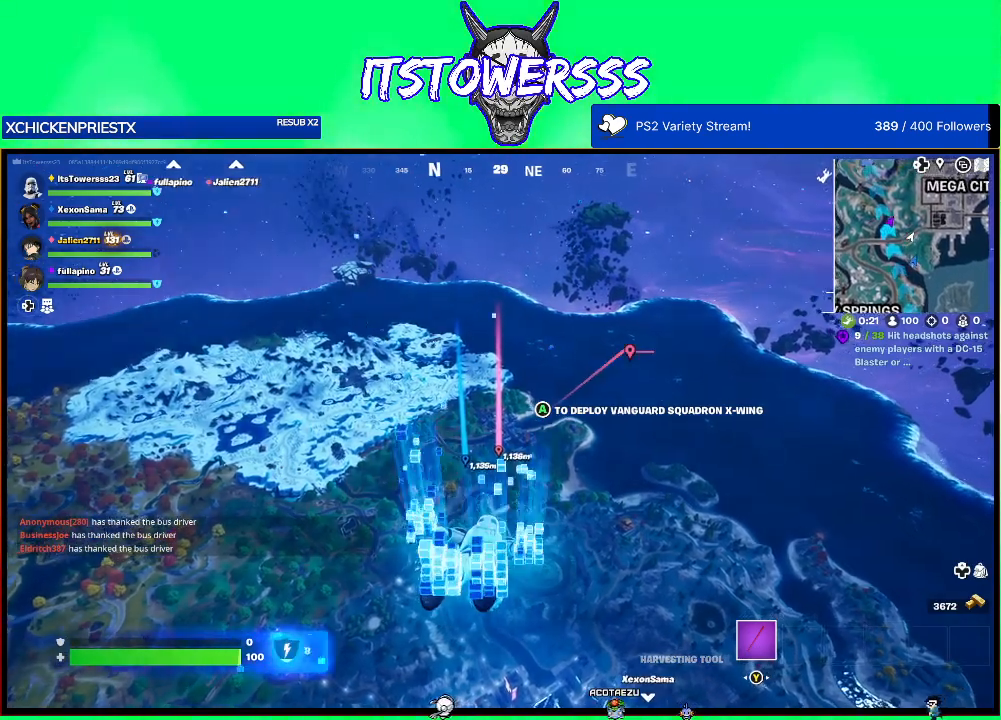
{"buttons": [], "left_stick": "up", "right_stick": "center", "events": [[67, "right_stick", "center"], [200, "right_stick", "up"], [333, "right_stick", "center"]]}
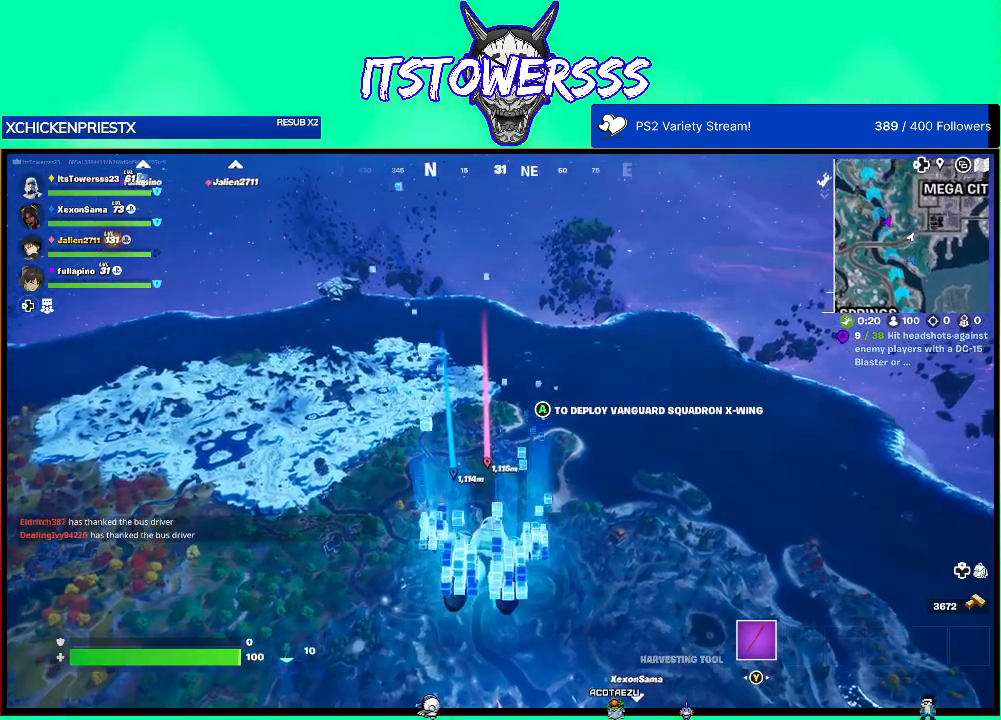
{"buttons": [], "left_stick": "up", "right_stick": "center", "events": []}
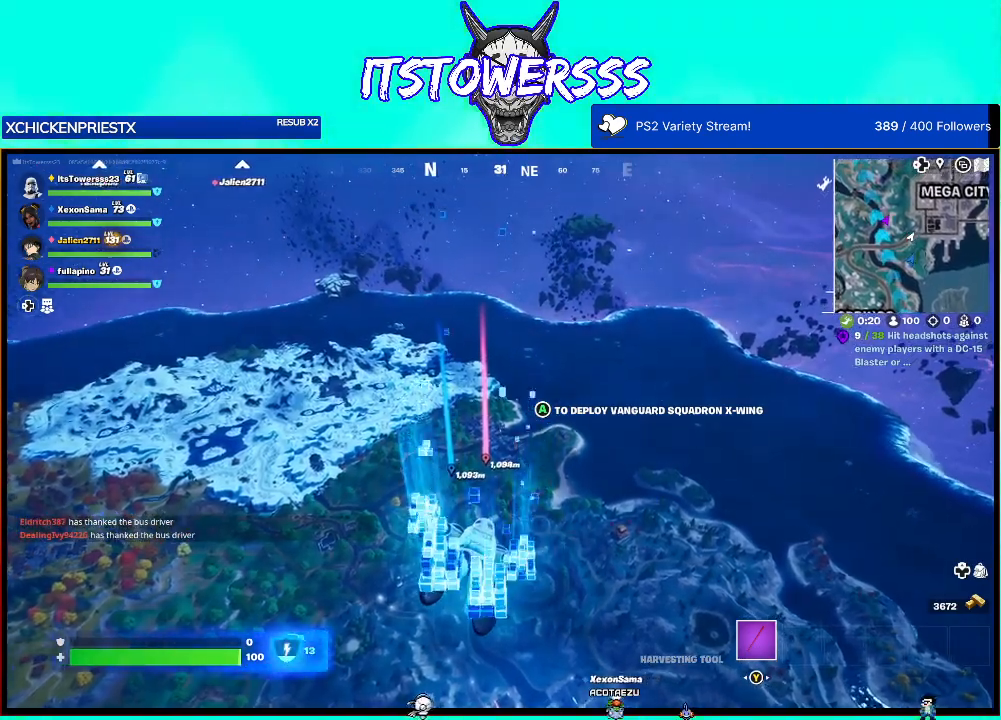
{"buttons": [], "left_stick": "up", "right_stick": "center", "events": []}
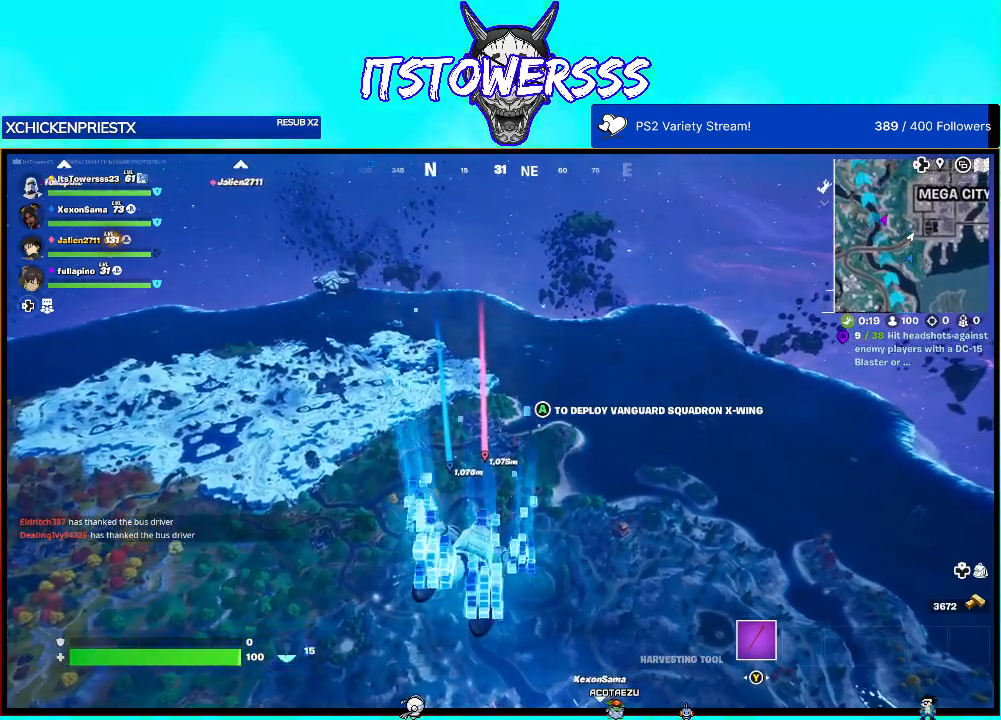
{"buttons": [], "left_stick": "up", "right_stick": "center", "events": []}
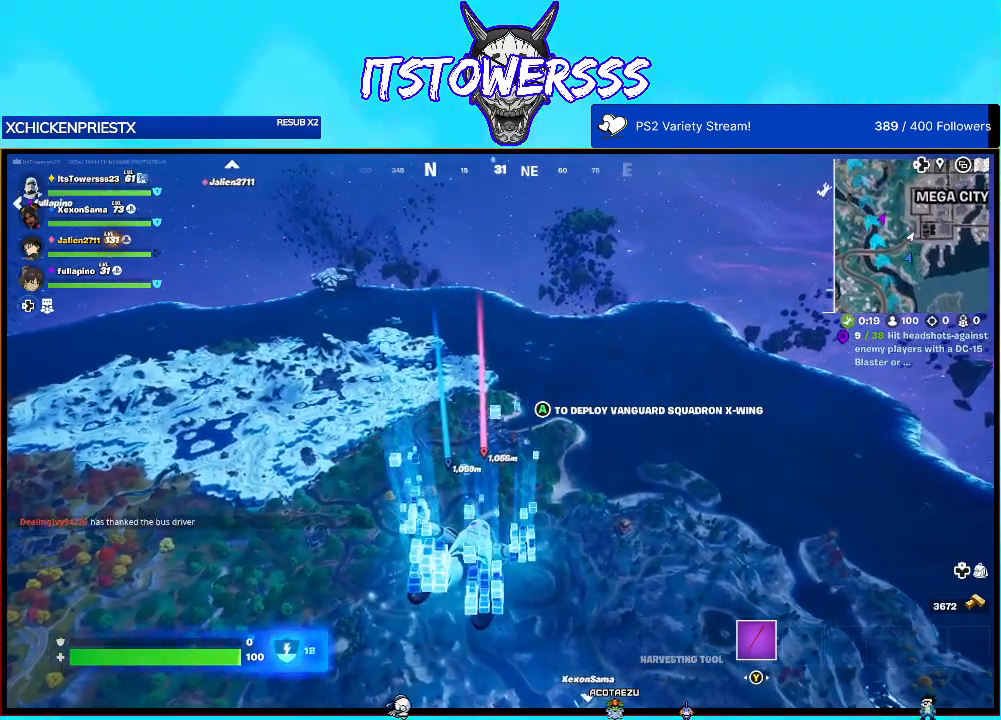
{"buttons": [], "left_stick": "up", "right_stick": "center", "events": []}
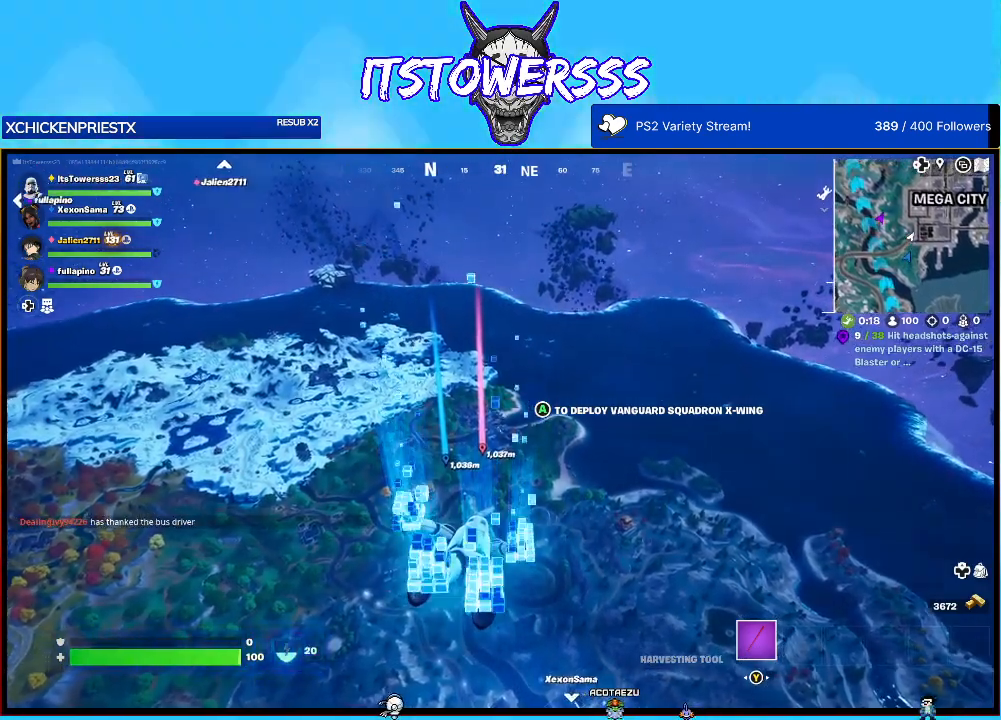
{"buttons": [], "left_stick": "up", "right_stick": "center", "events": []}
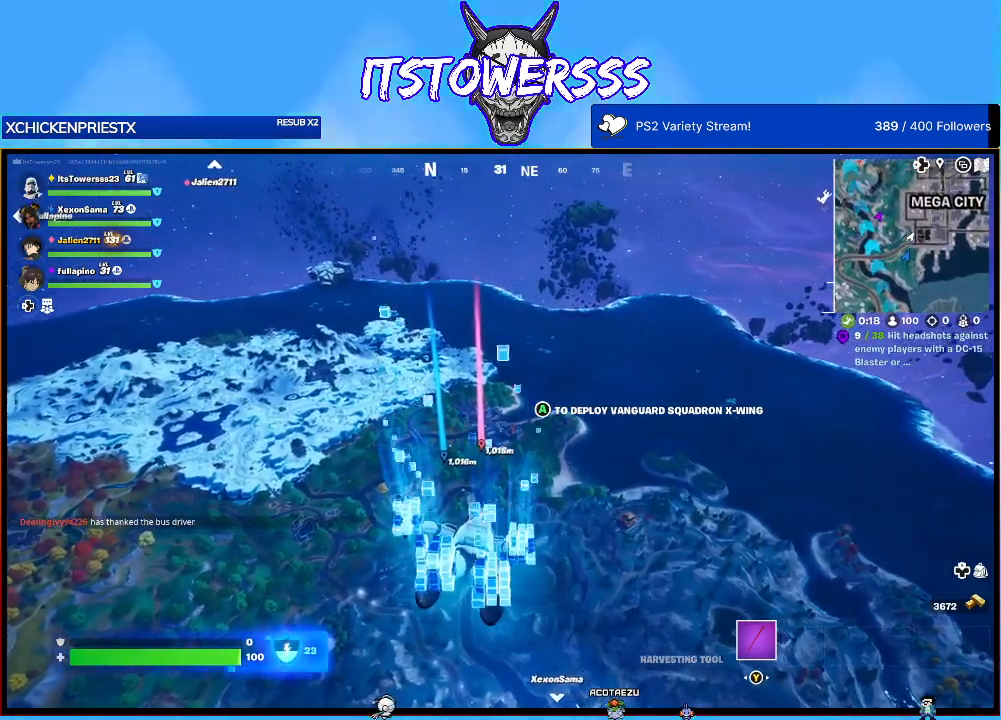
{"buttons": [], "left_stick": "up", "right_stick": "center", "events": []}
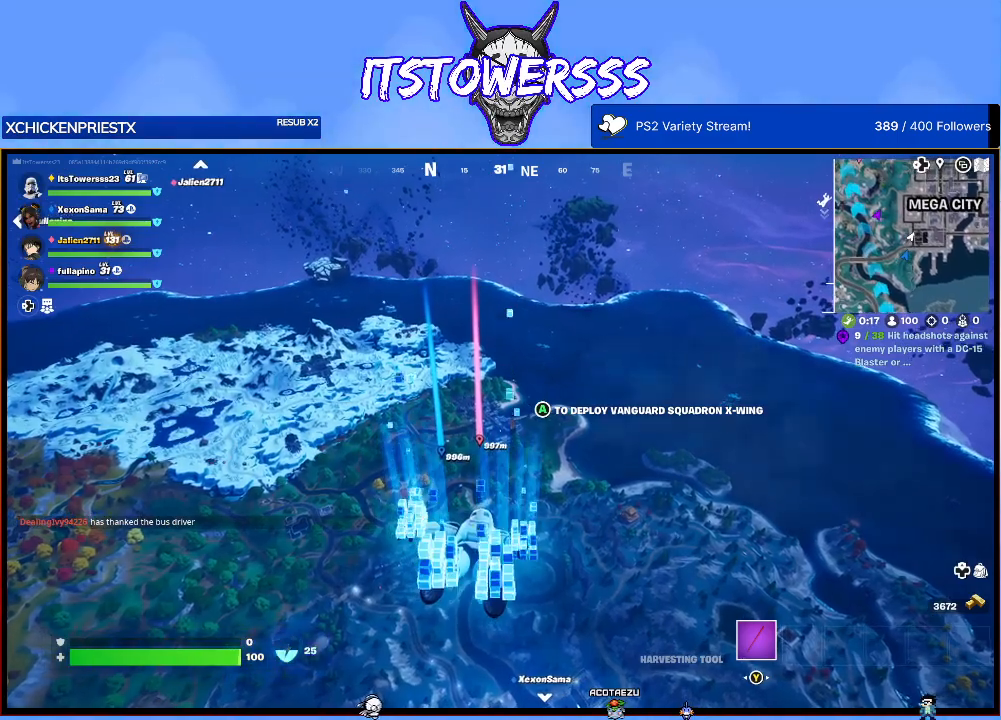
{"buttons": [], "left_stick": "up", "right_stick": "center", "events": []}
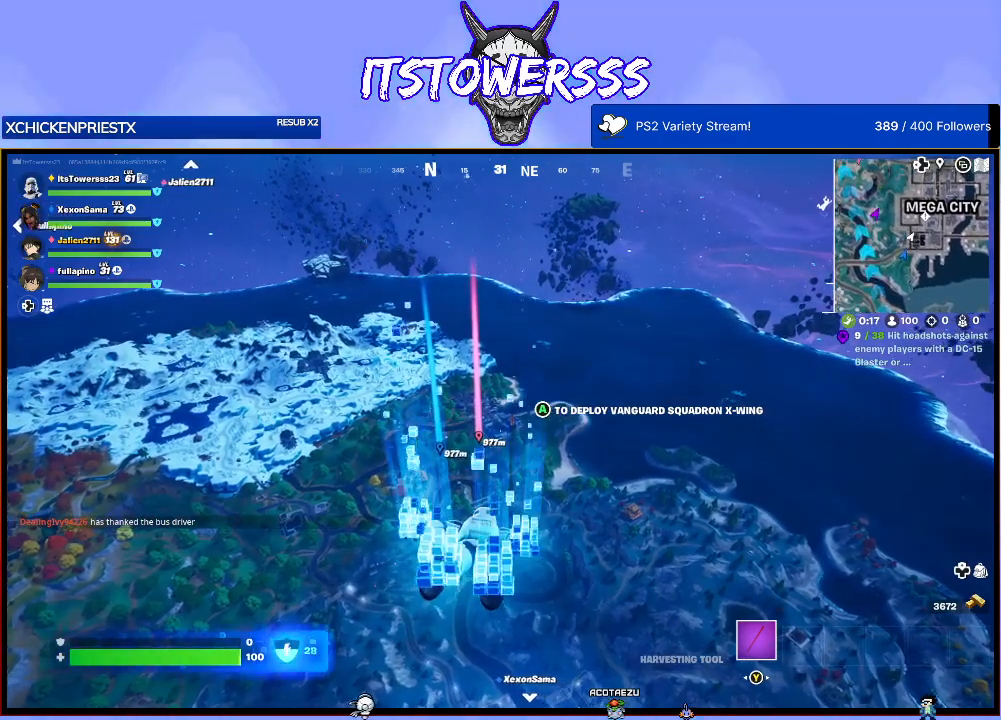
{"buttons": [], "left_stick": "up", "right_stick": "center", "events": []}
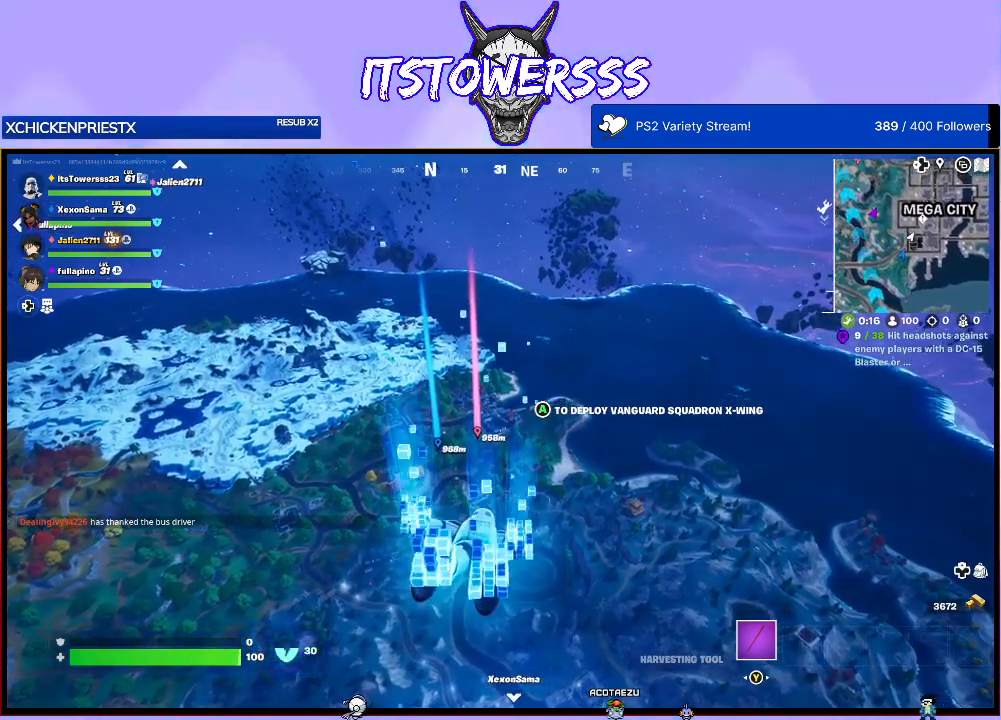
{"buttons": [], "left_stick": "up", "right_stick": "center", "events": []}
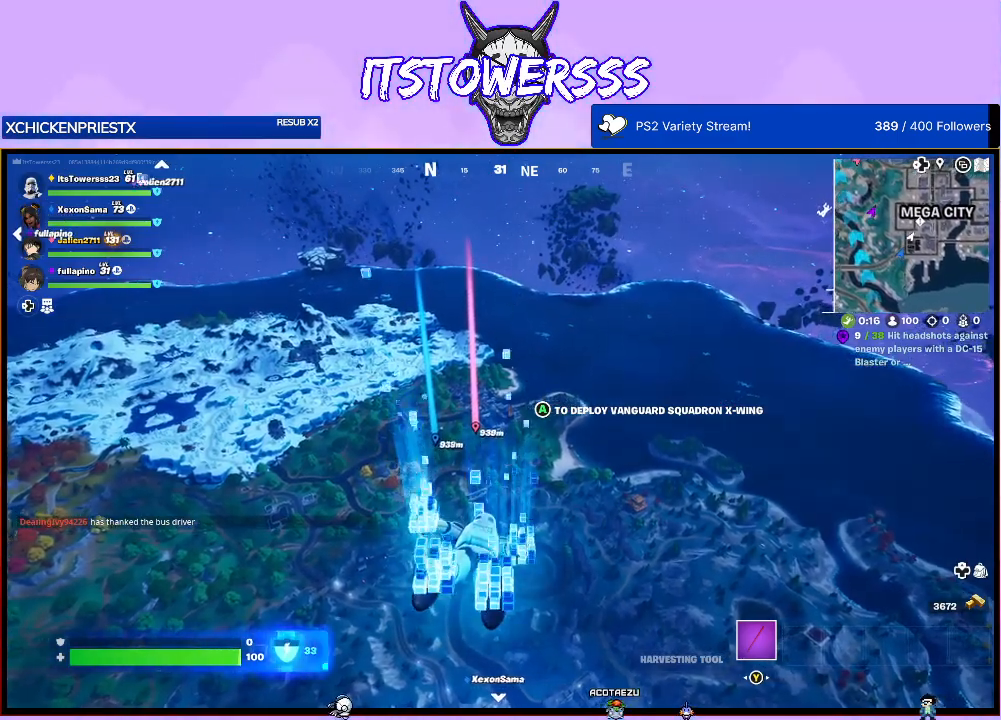
{"buttons": [], "left_stick": "up", "right_stick": "center", "events": []}
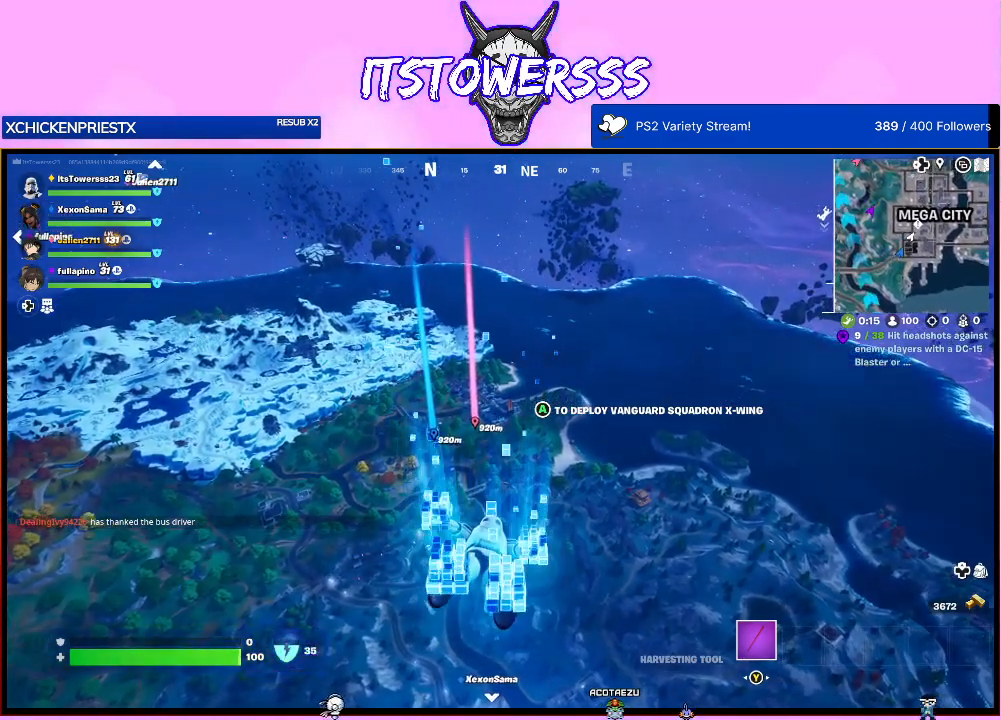
{"buttons": [], "left_stick": "up", "right_stick": "center", "events": []}
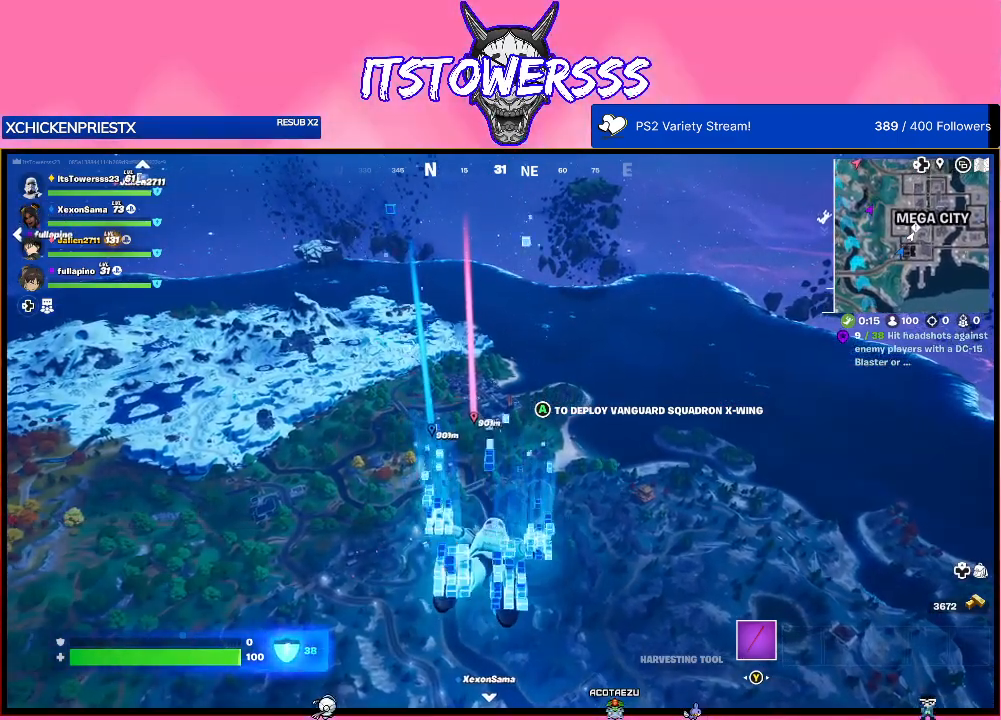
{"buttons": [], "left_stick": "up", "right_stick": "center", "events": []}
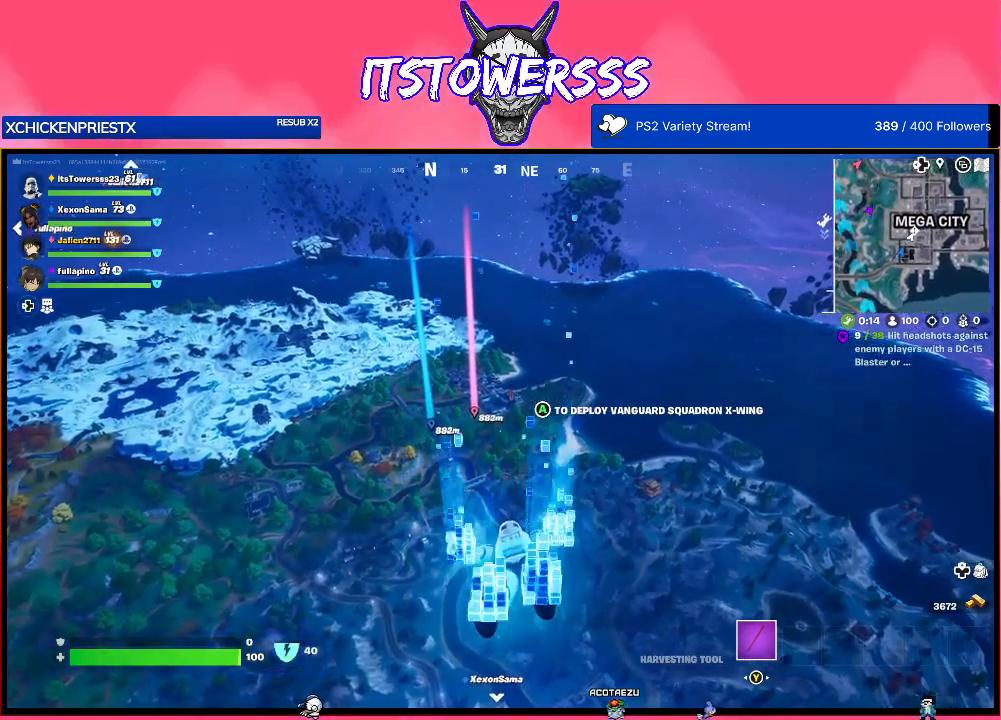
{"buttons": [], "left_stick": "up", "right_stick": "center", "events": []}
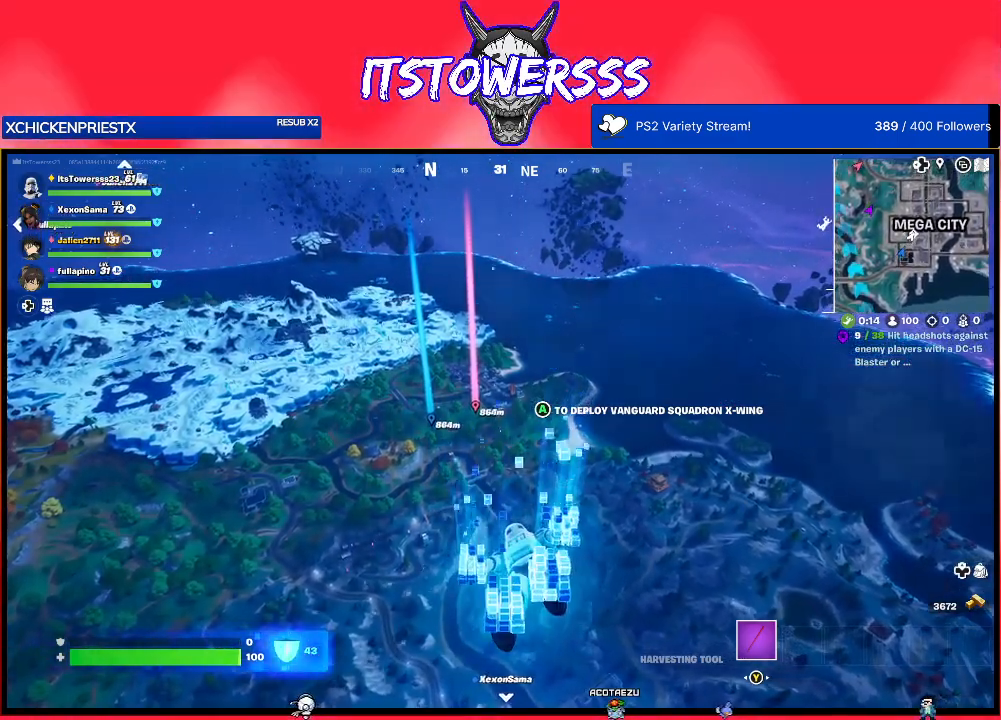
{"buttons": [], "left_stick": "up", "right_stick": "center", "events": []}
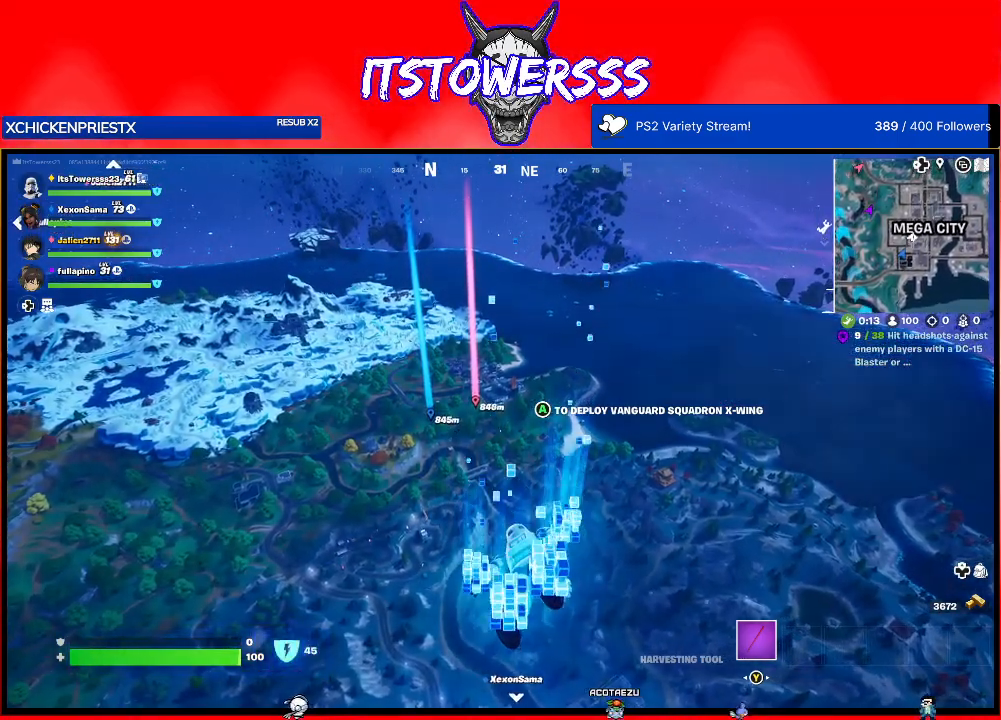
{"buttons": [], "left_stick": "up", "right_stick": "center", "events": []}
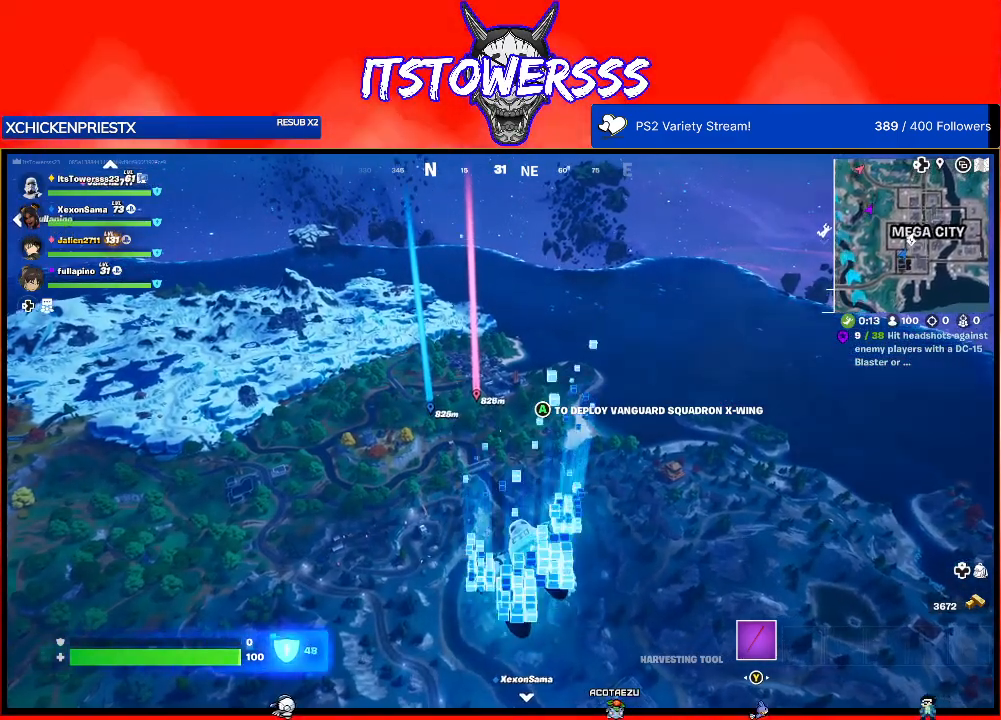
{"buttons": [], "left_stick": "up", "right_stick": "center", "events": []}
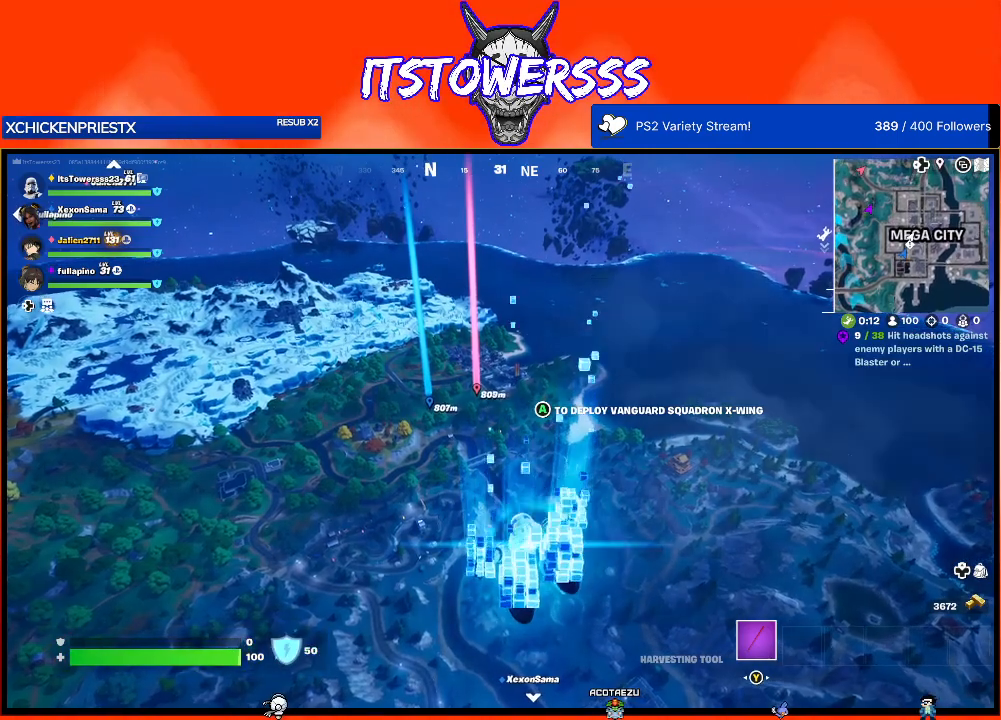
{"buttons": [], "left_stick": "up", "right_stick": "center", "events": []}
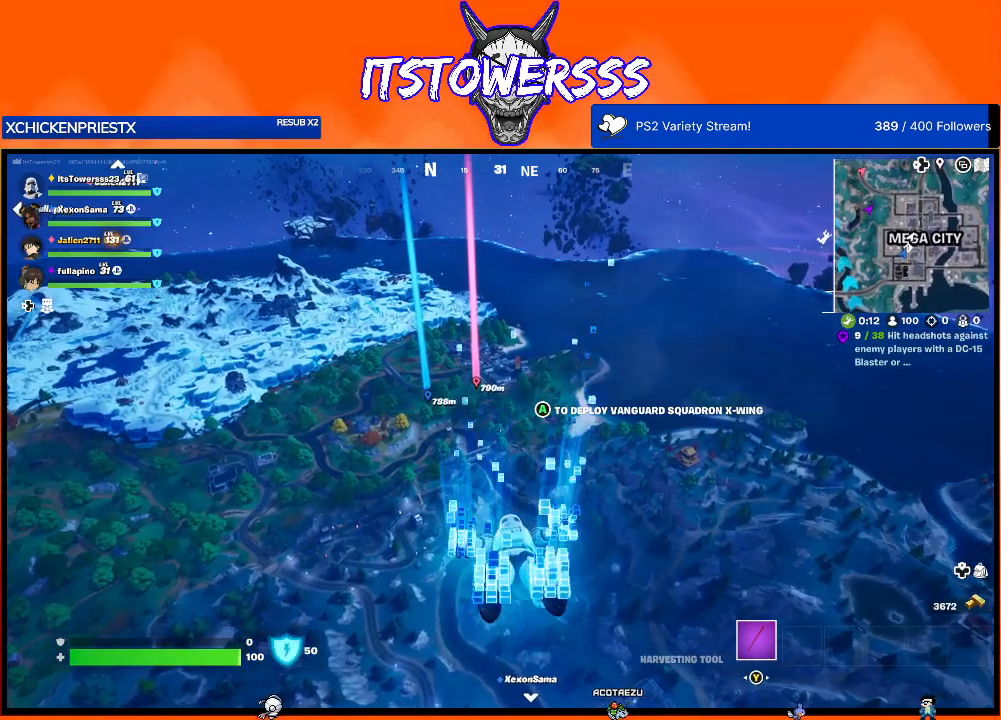
{"buttons": [], "left_stick": "up", "right_stick": "center", "events": []}
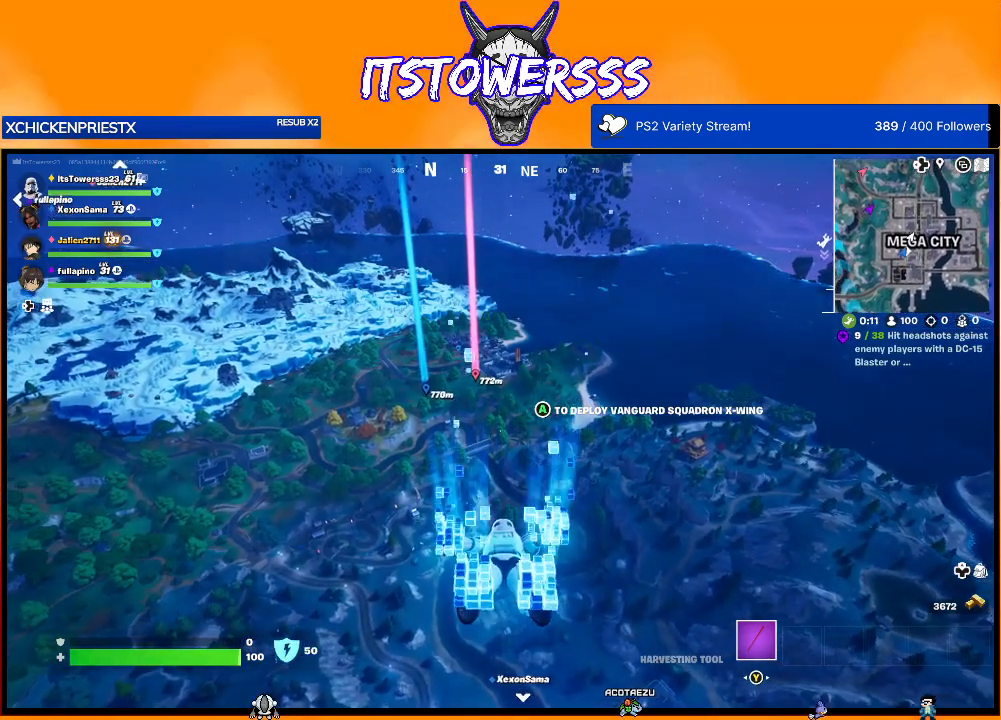
{"buttons": [], "left_stick": "up", "right_stick": "center", "events": []}
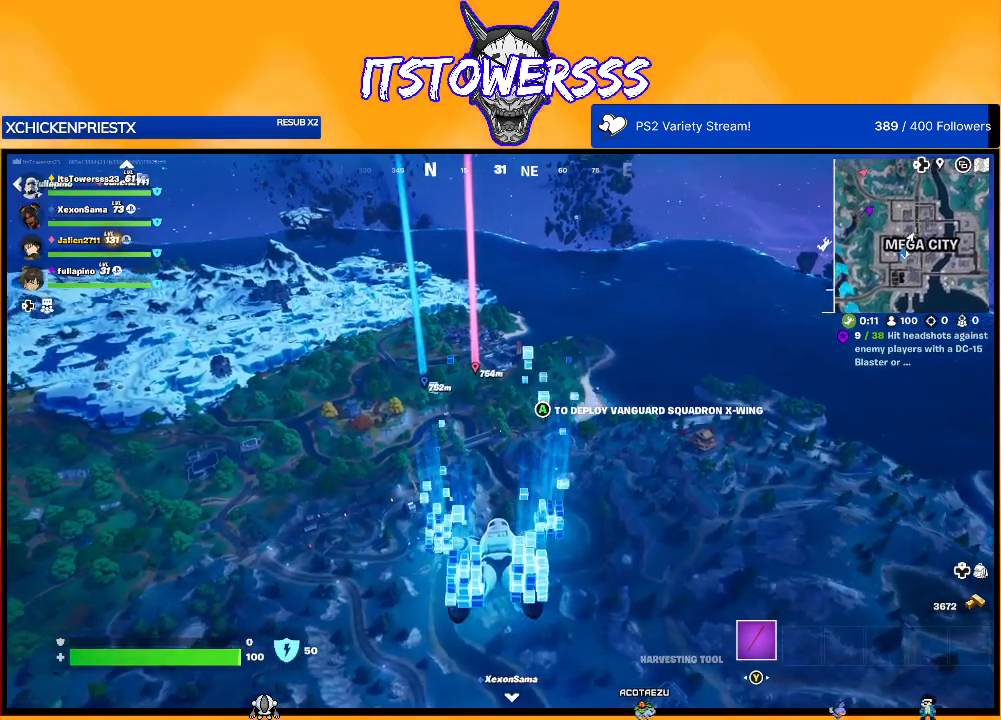
{"buttons": [], "left_stick": "up", "right_stick": "center", "events": []}
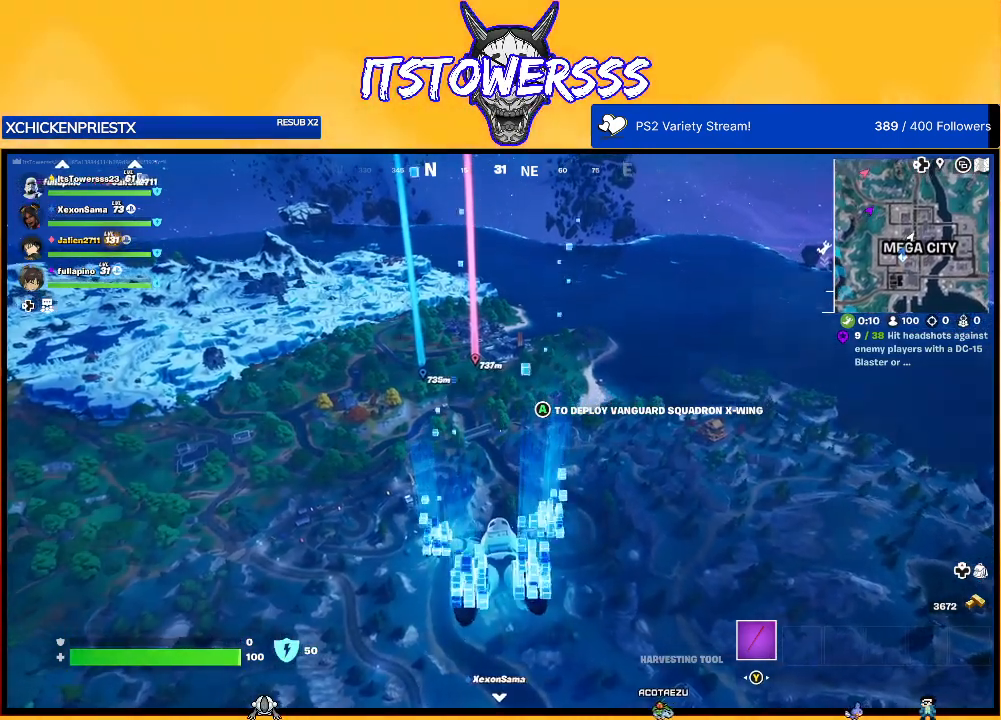
{"buttons": [], "left_stick": "up", "right_stick": "center", "events": []}
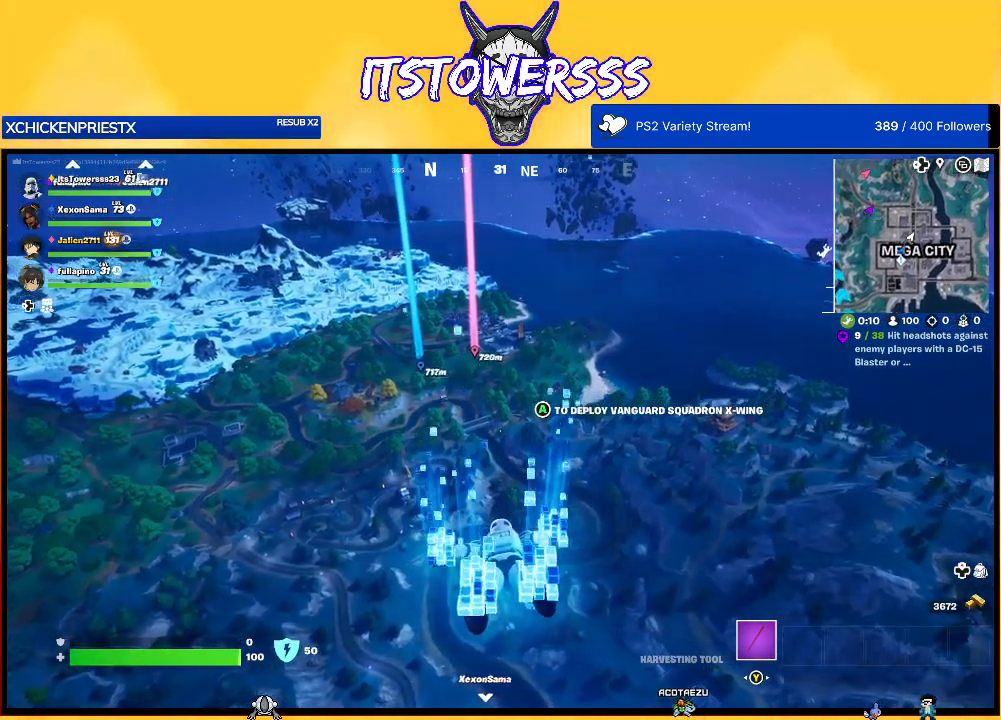
{"buttons": [], "left_stick": "up", "right_stick": "center", "events": []}